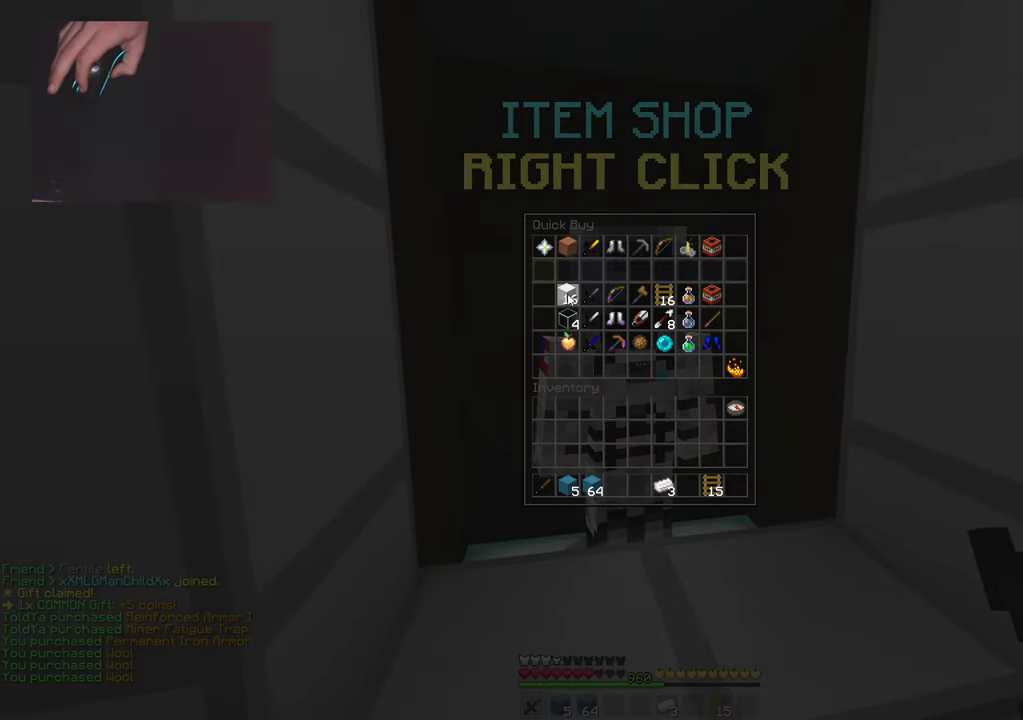
Gameplay with keyboard and mouse; each line is a JSON object with the keys and mouse buttons held at the frame after it. "events" lists presses ("down") and releases ("up") of "a", "d", "s", "space", "w", "mouse_left" and "mouse_right" between this image and that frame as [ms after this image, input, new state], when the widget could be followed in between. "mouse_left", "mouse_right" = the "left", "right" buttons of the "mouse" list. No other keys are recorded. Fast repeated clicks can show as one long hold. Mouse movement is not recorded.
{"keys": ["space", "w"], "mouse": [], "events": [[34, "mouse_left", "down"], [117, "mouse_left", "up"], [151, "w", "down"], [167, "d", "down"], [334, "space", "down"], [468, "d", "up"]]}
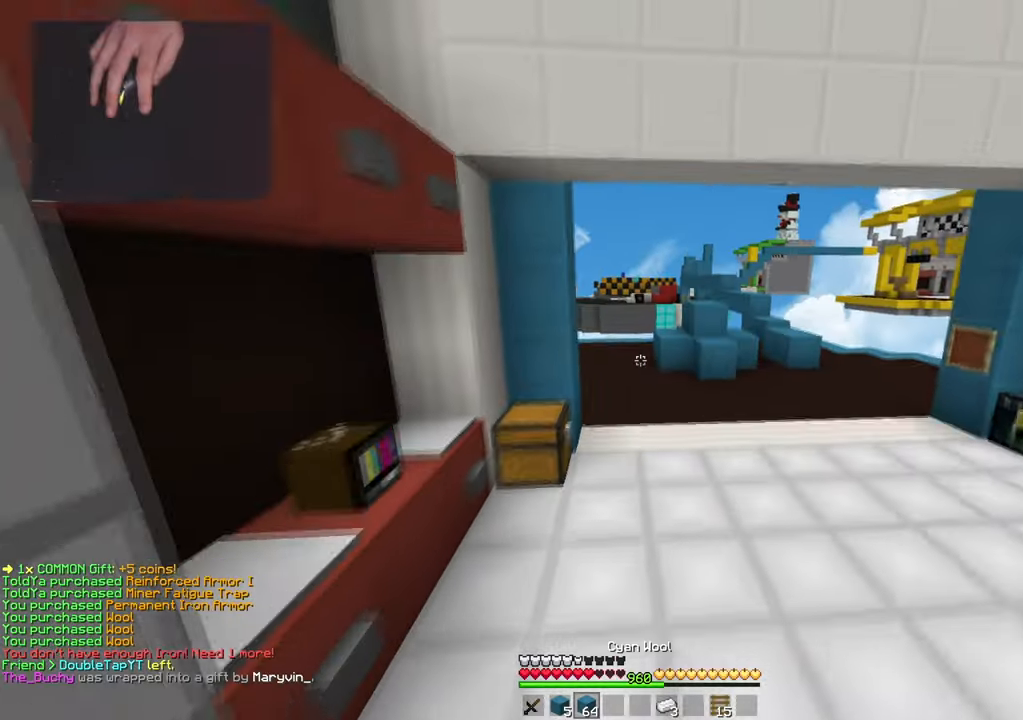
{"keys": ["d", "space", "w"], "mouse": [], "events": [[467, "d", "down"]]}
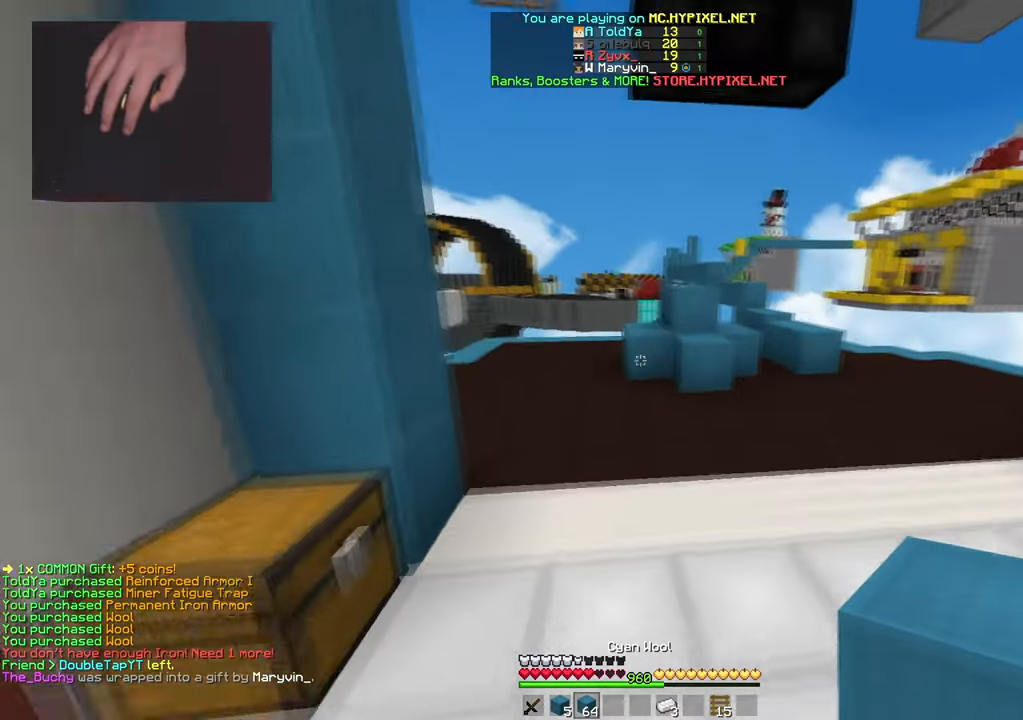
{"keys": ["d", "space", "w"], "mouse": [], "events": [[317, "space", "up"], [401, "space", "down"]]}
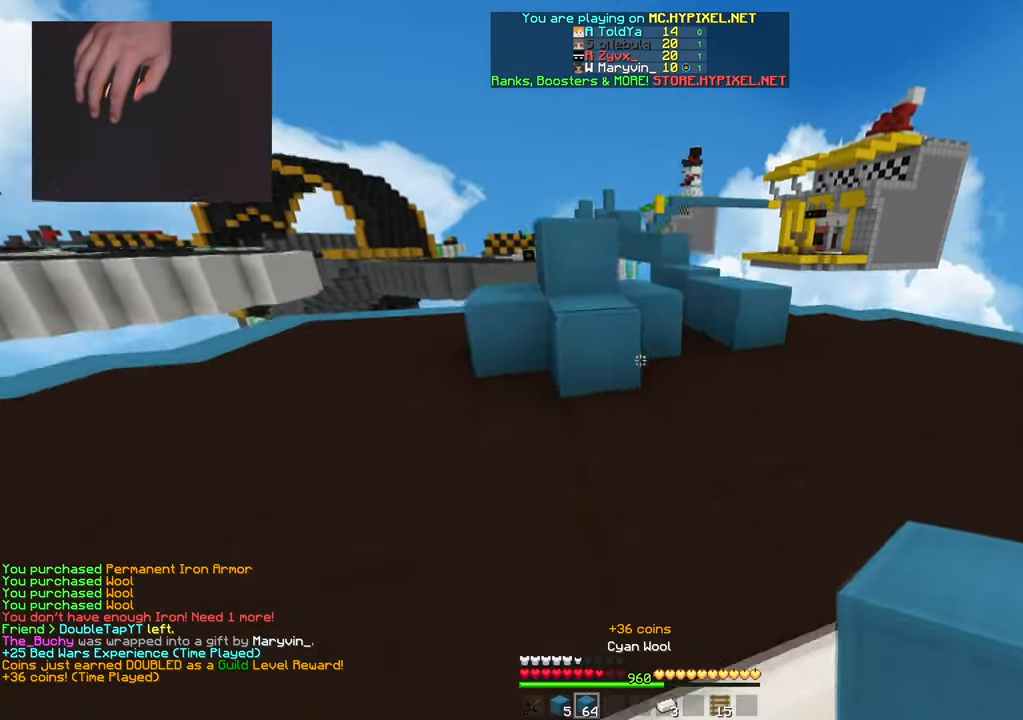
{"keys": ["space", "w"], "mouse": [], "events": [[417, "d", "up"]]}
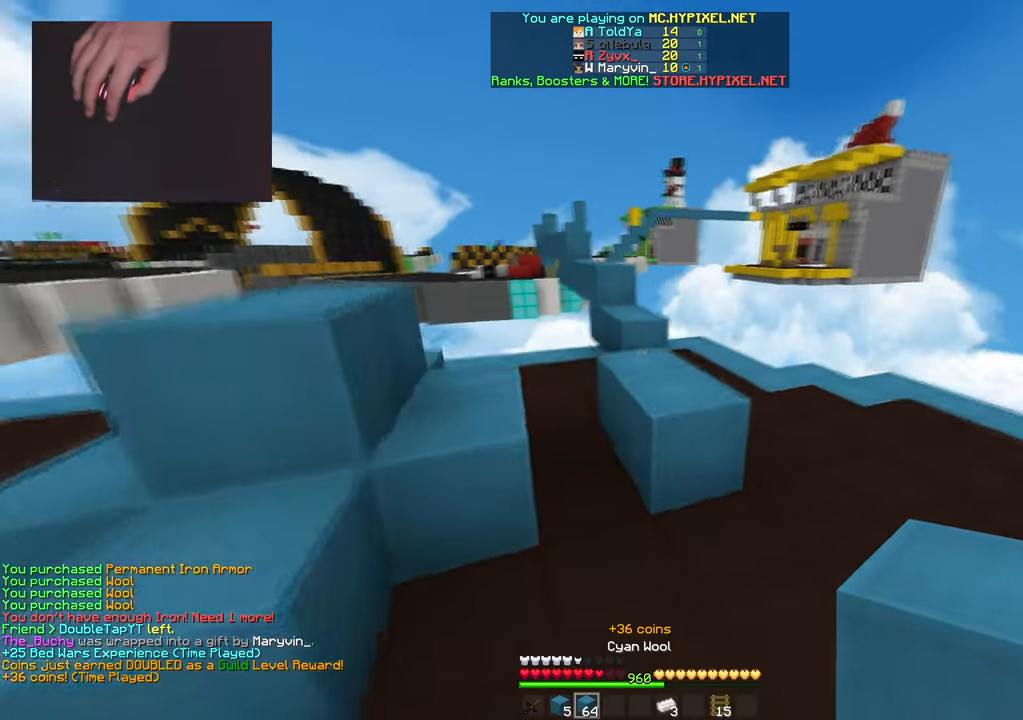
{"keys": ["w"], "mouse": [], "events": [[384, "space", "up"]]}
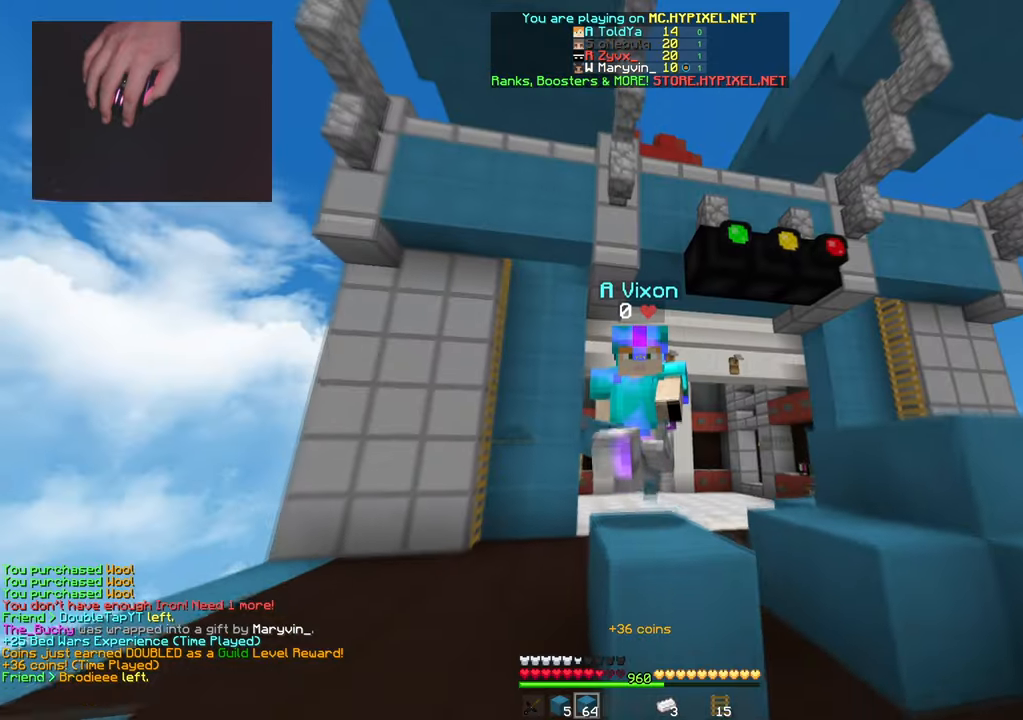
{"keys": ["w"], "mouse": ["right"], "events": [[150, "space", "down"], [450, "mouse_right", "down"], [467, "space", "up"]]}
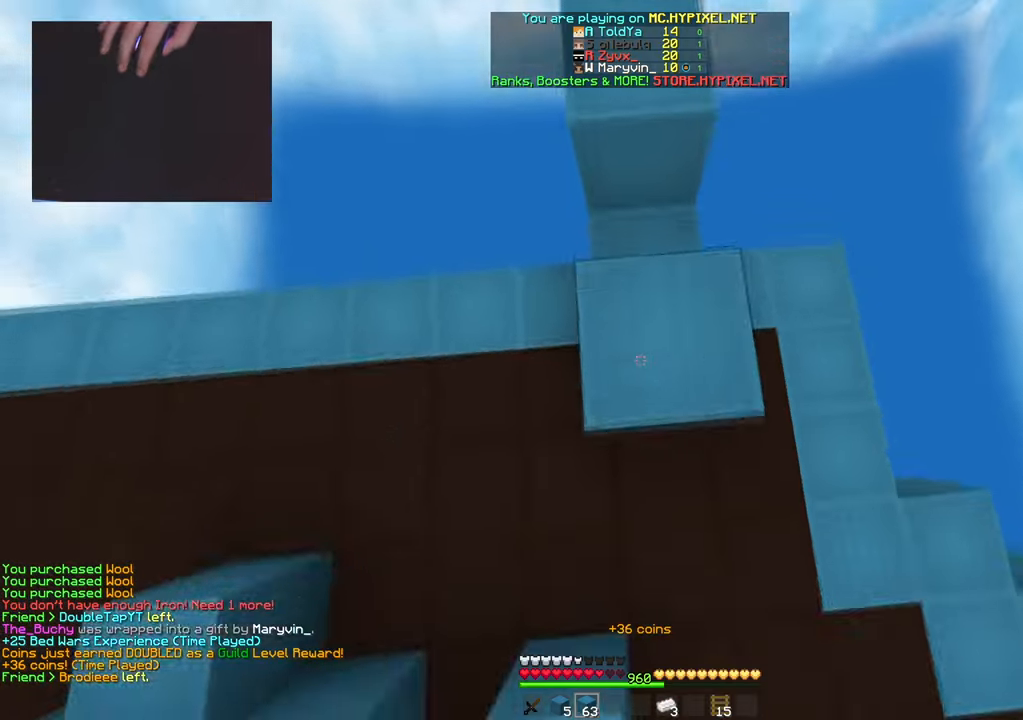
{"keys": ["w"], "mouse": [], "events": [[51, "space", "down"], [117, "mouse_right", "up"], [501, "space", "up"]]}
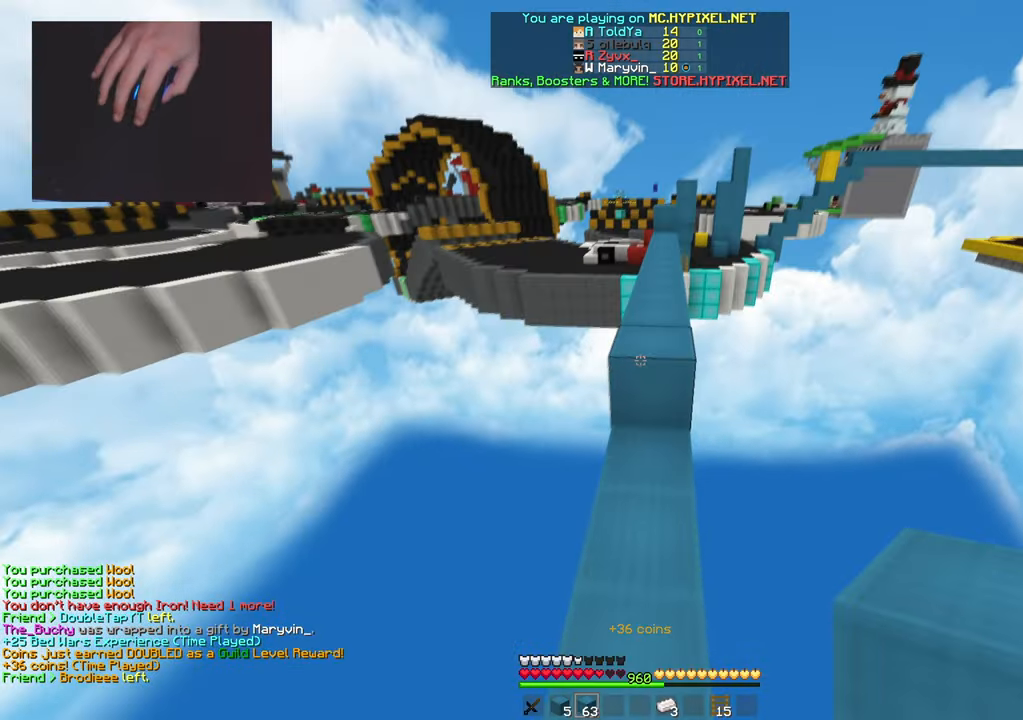
{"keys": ["space", "w"], "mouse": [], "events": [[150, "space", "down"]]}
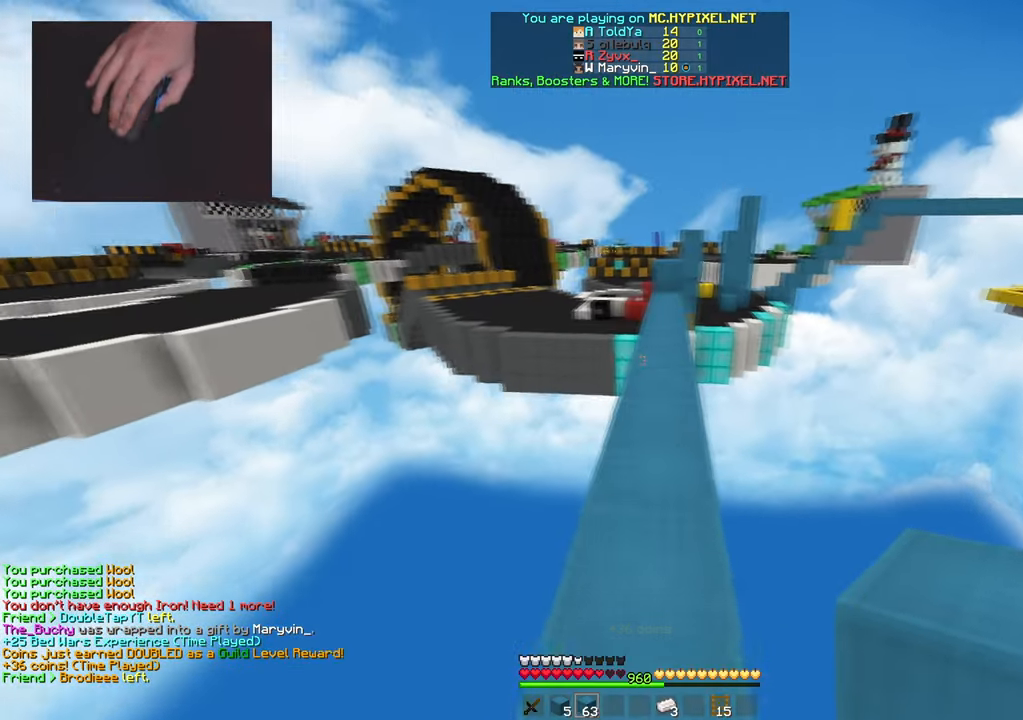
{"keys": ["space", "w"], "mouse": [], "events": [[51, "mouse_left", "down"], [101, "d", "down"], [184, "mouse_left", "up"], [317, "d", "up"], [317, "mouse_left", "down"], [418, "mouse_left", "up"]]}
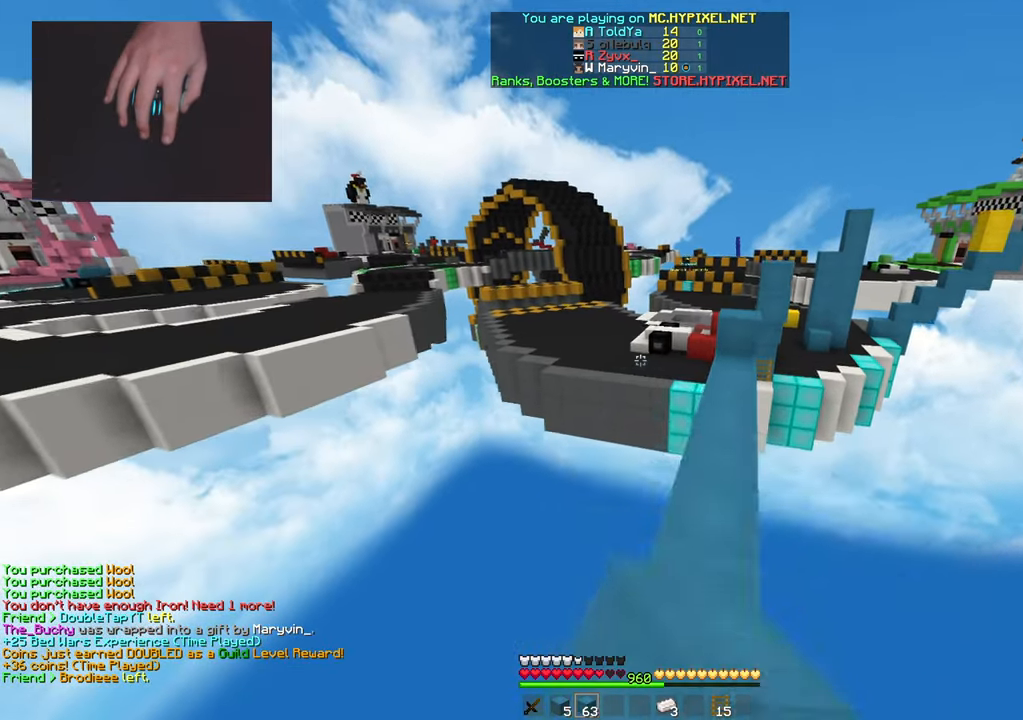
{"keys": ["space", "w"], "mouse": [], "events": [[17, "d", "down"], [17, "mouse_left", "down"], [133, "mouse_left", "up"], [250, "d", "up"]]}
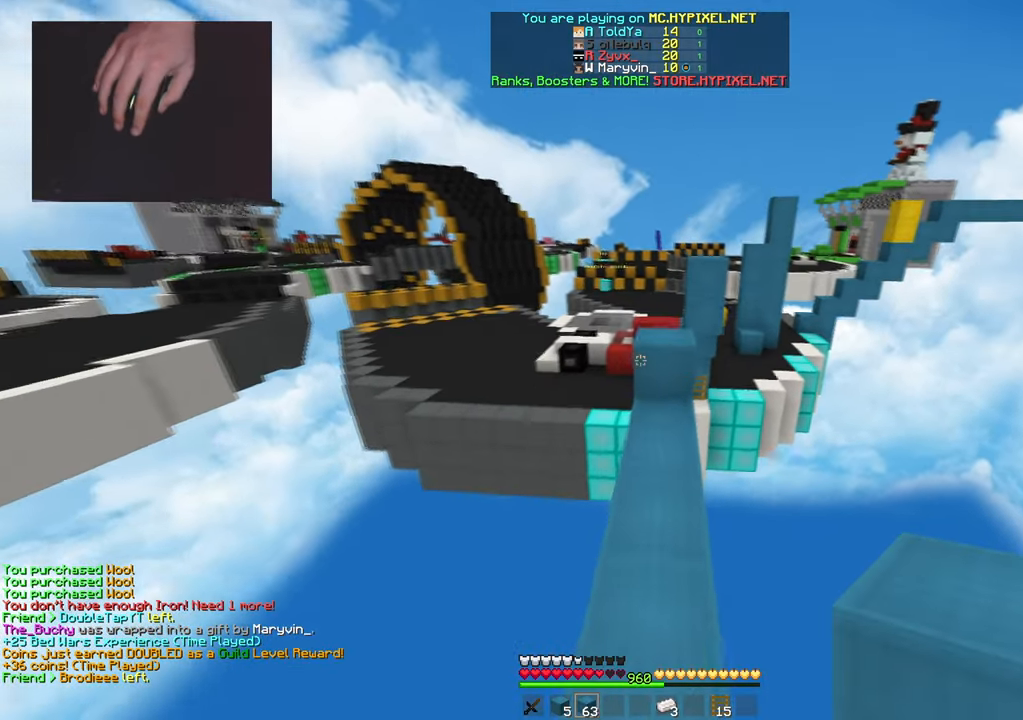
{"keys": ["space", "w"], "mouse": [], "events": [[17, "d", "down"], [101, "space", "up"], [201, "d", "up"], [301, "space", "down"], [334, "mouse_right", "down"], [468, "mouse_right", "up"]]}
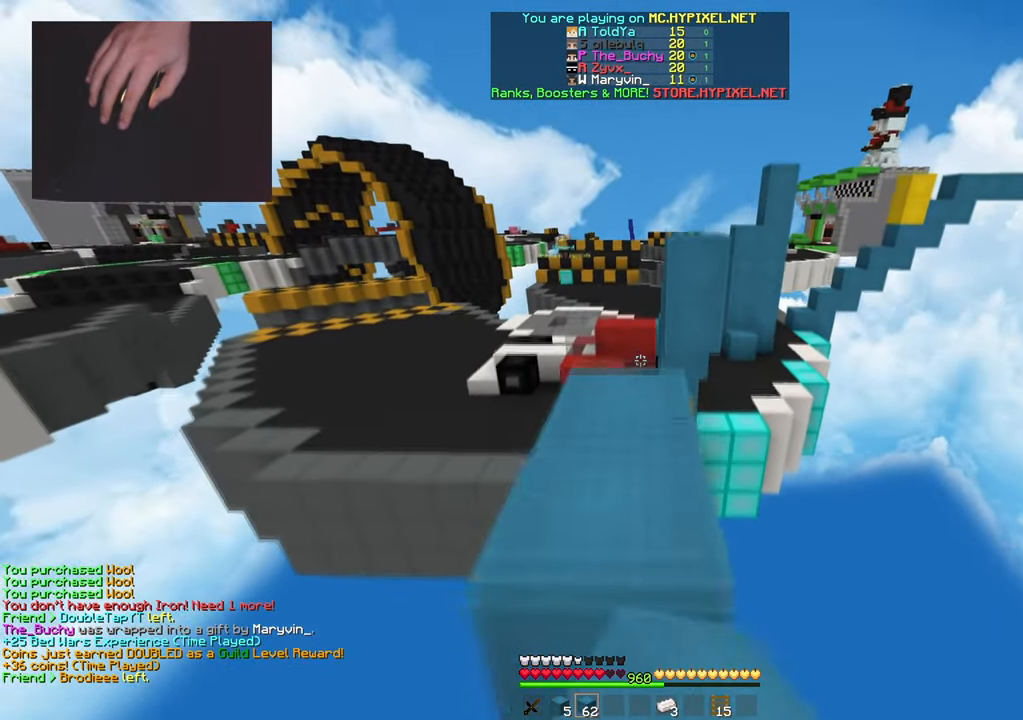
{"keys": [], "mouse": ["right"], "events": [[133, "space", "up"], [467, "mouse_right", "down"], [484, "w", "up"]]}
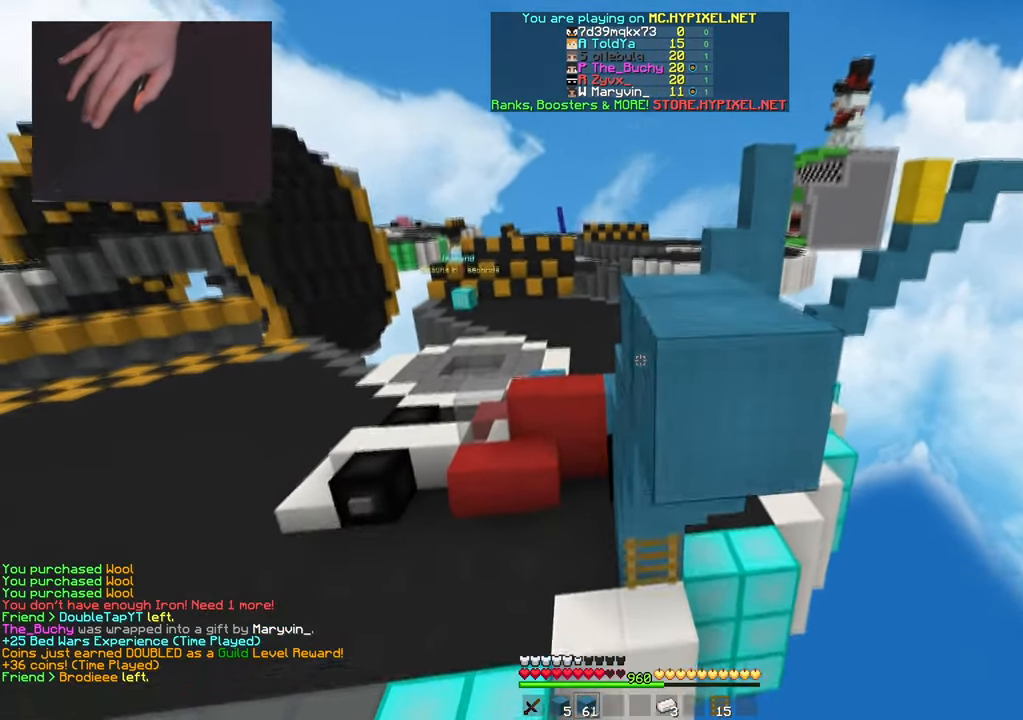
{"keys": ["s"], "mouse": [], "events": [[17, "s", "down"], [101, "mouse_right", "up"], [317, "mouse_right", "down"], [384, "mouse_right", "up"]]}
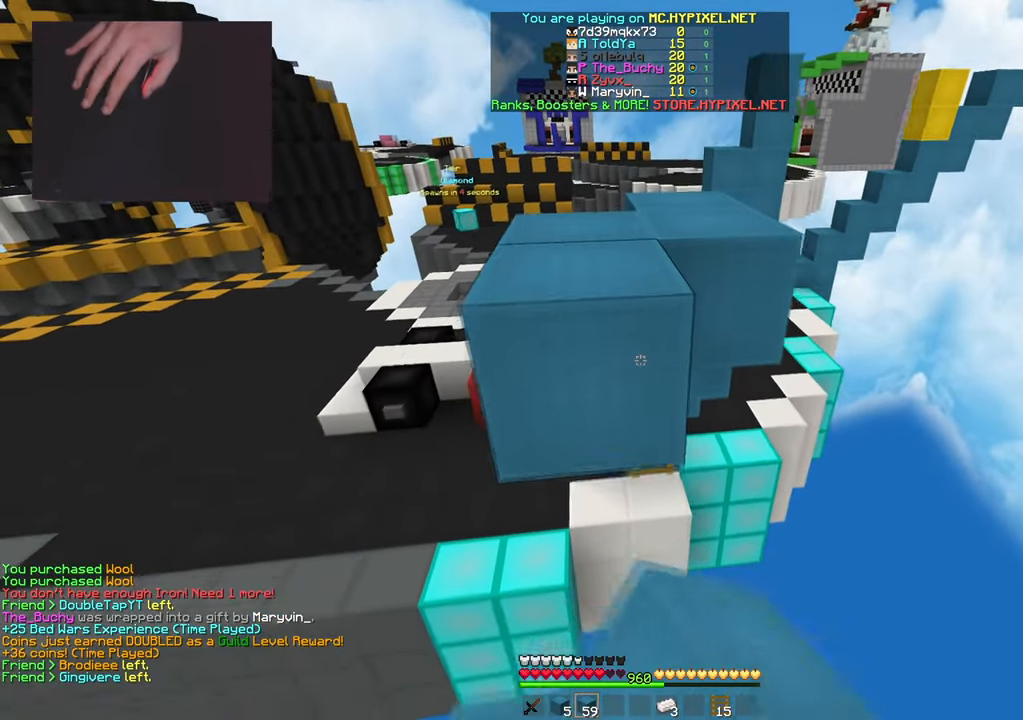
{"keys": ["w"], "mouse": [], "events": [[83, "s", "up"], [133, "w", "down"], [267, "space", "down"], [484, "space", "up"]]}
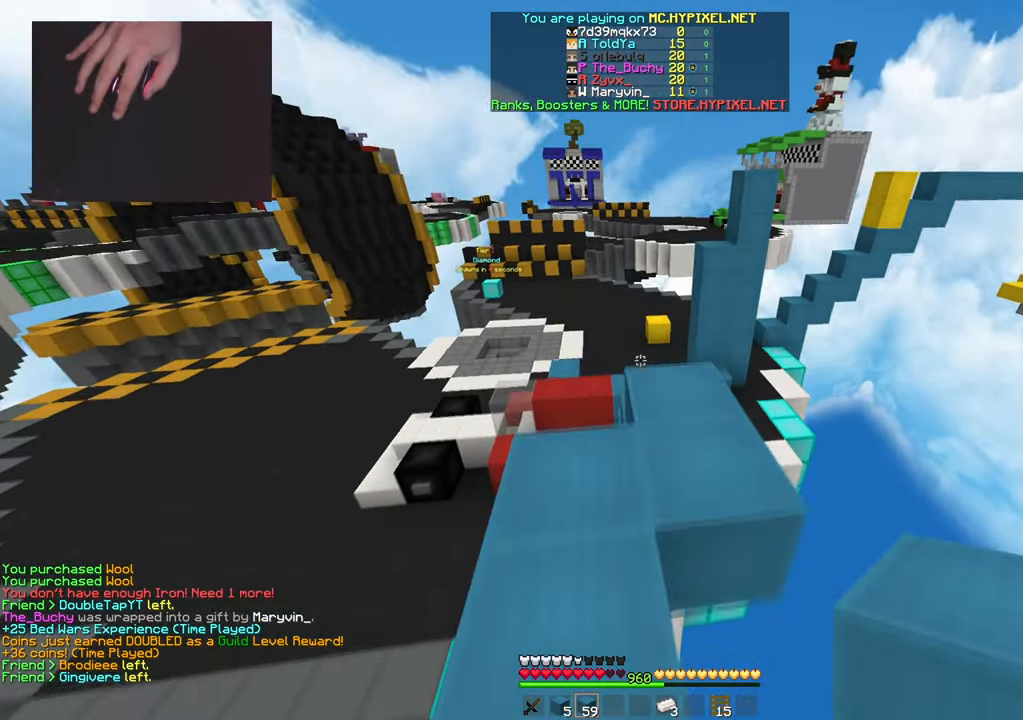
{"keys": ["w"], "mouse": [], "events": [[117, "space", "down"], [201, "d", "down"], [418, "space", "up"], [468, "d", "up"]]}
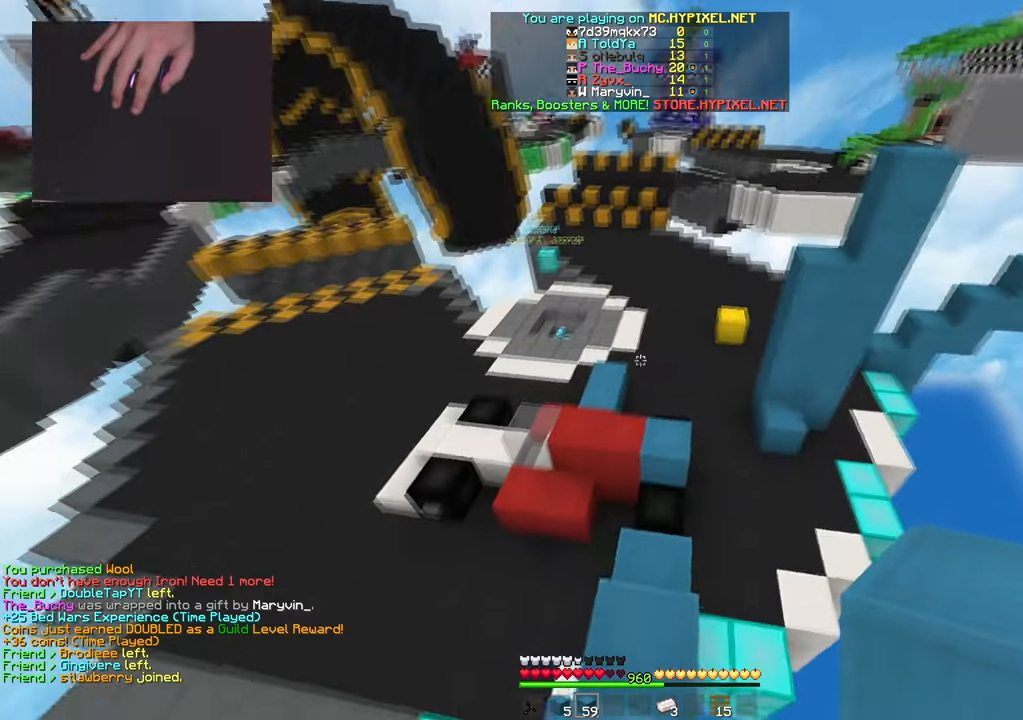
{"keys": ["d", "w"], "mouse": ["right"], "events": [[184, "mouse_right", "down"], [467, "d", "down"]]}
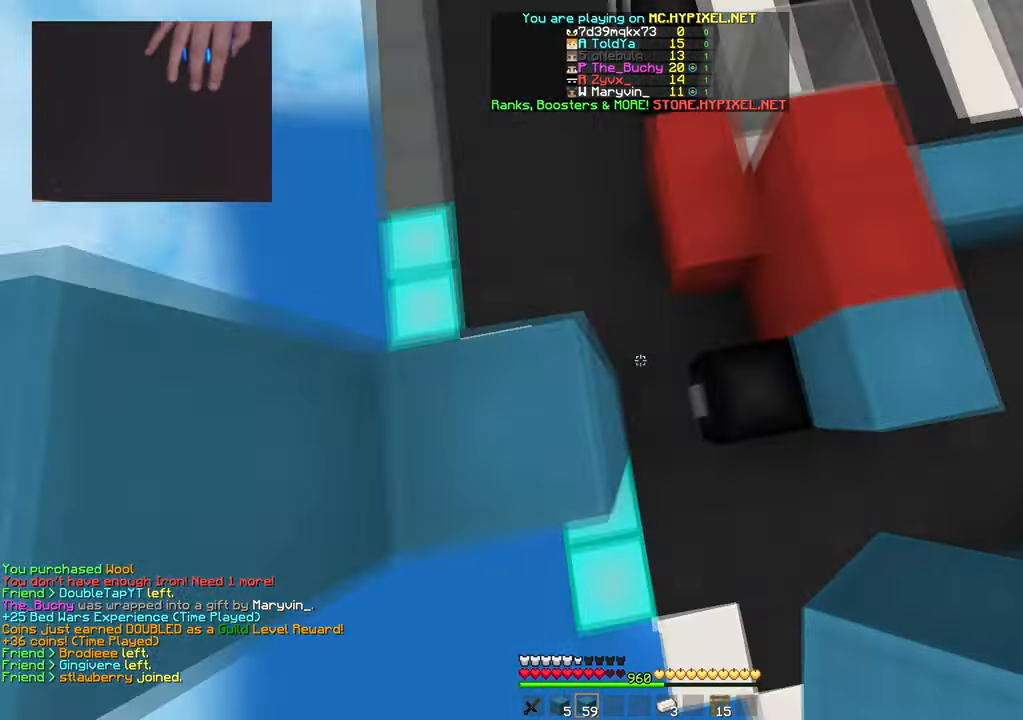
{"keys": ["space", "w"], "mouse": [], "events": [[34, "mouse_right", "up"], [201, "mouse_right", "down"], [267, "d", "up"], [351, "mouse_right", "up"], [418, "space", "down"]]}
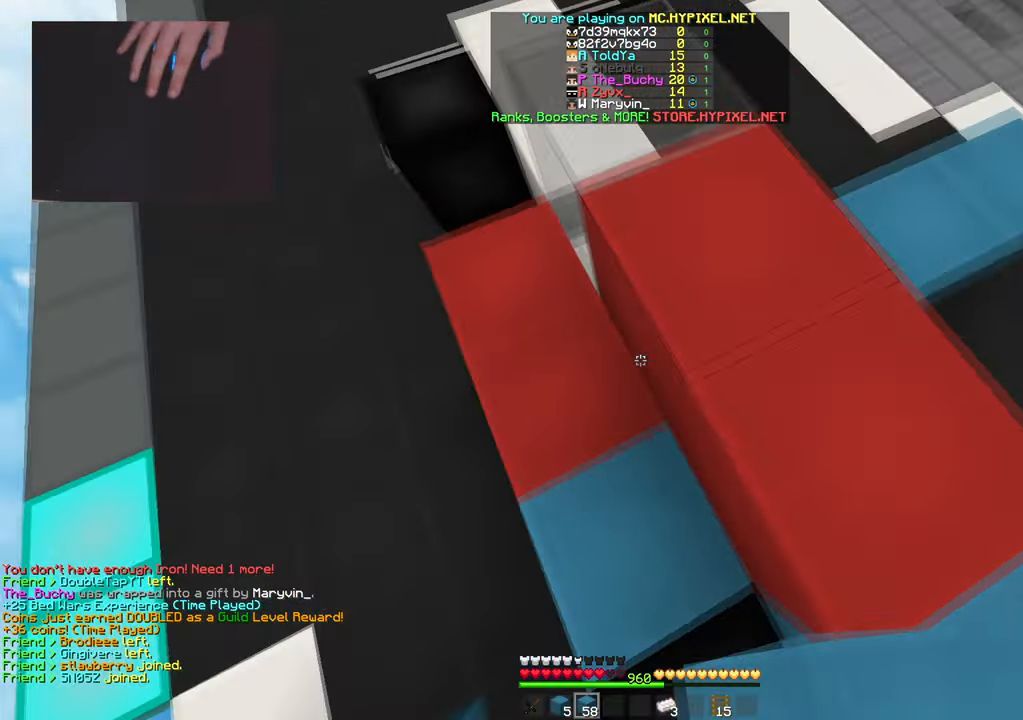
{"keys": ["d", "space", "w"], "mouse": [], "events": [[184, "space", "up"], [217, "d", "down"], [384, "space", "down"]]}
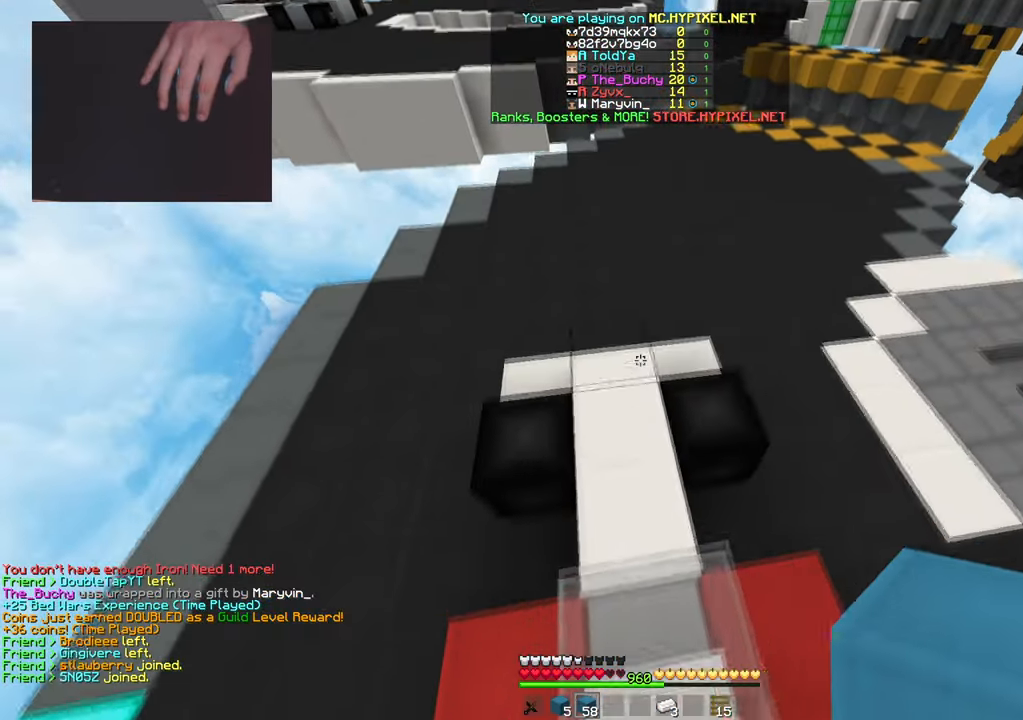
{"keys": ["space", "w"], "mouse": [], "events": [[51, "d", "up"]]}
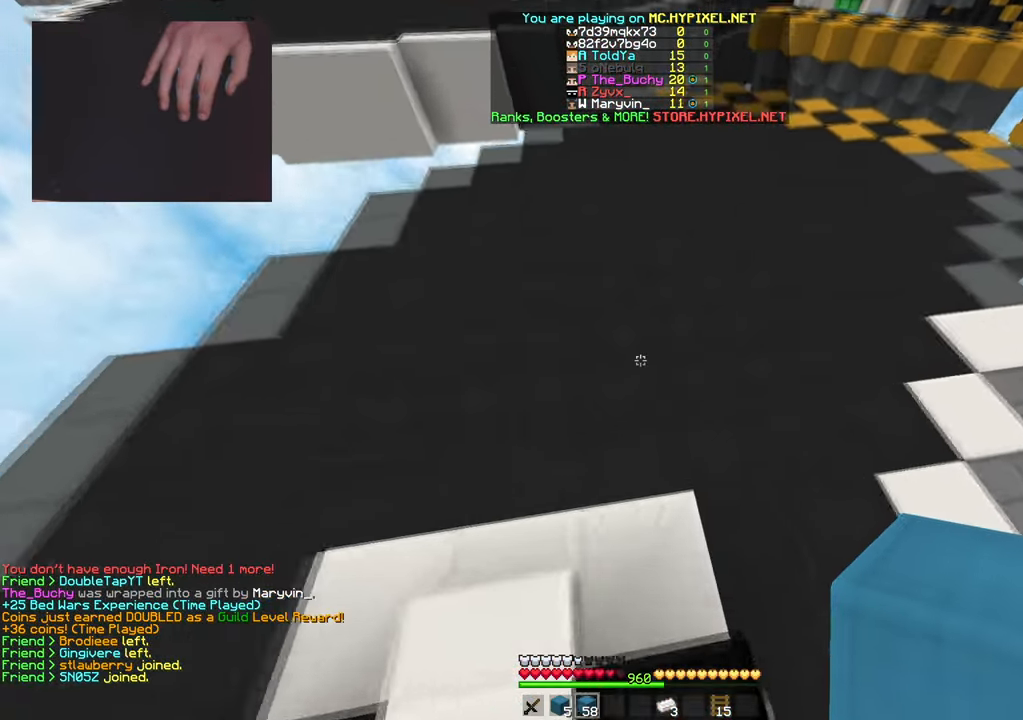
{"keys": ["d", "space", "w"], "mouse": [], "events": [[467, "d", "down"]]}
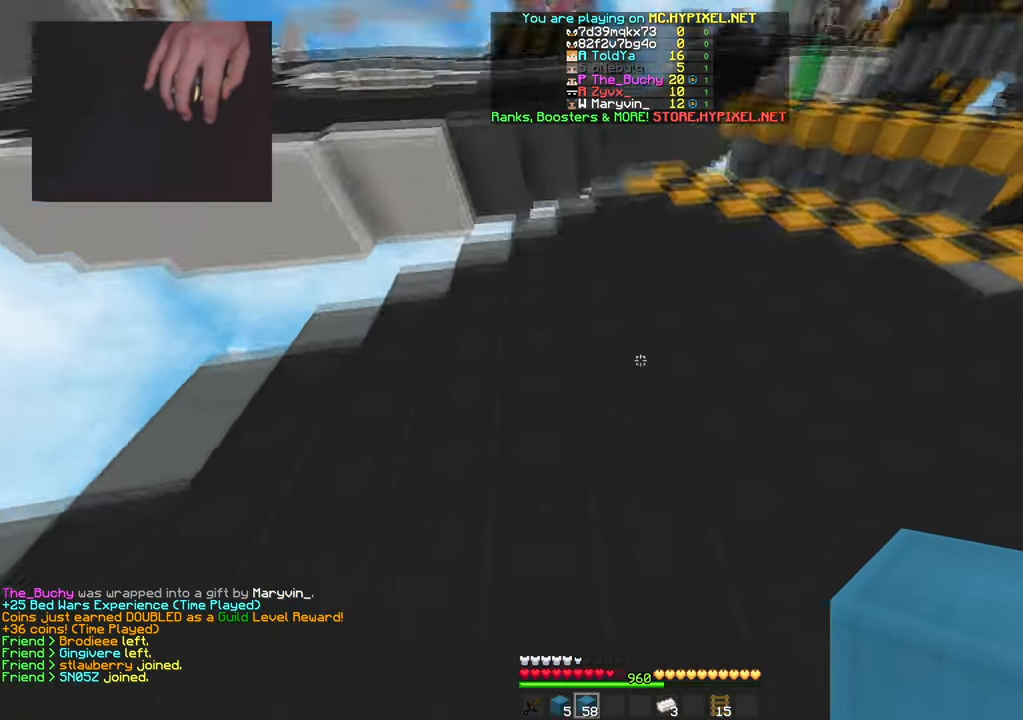
{"keys": ["d", "space", "w"], "mouse": [], "events": [[251, "d", "up"], [401, "d", "down"]]}
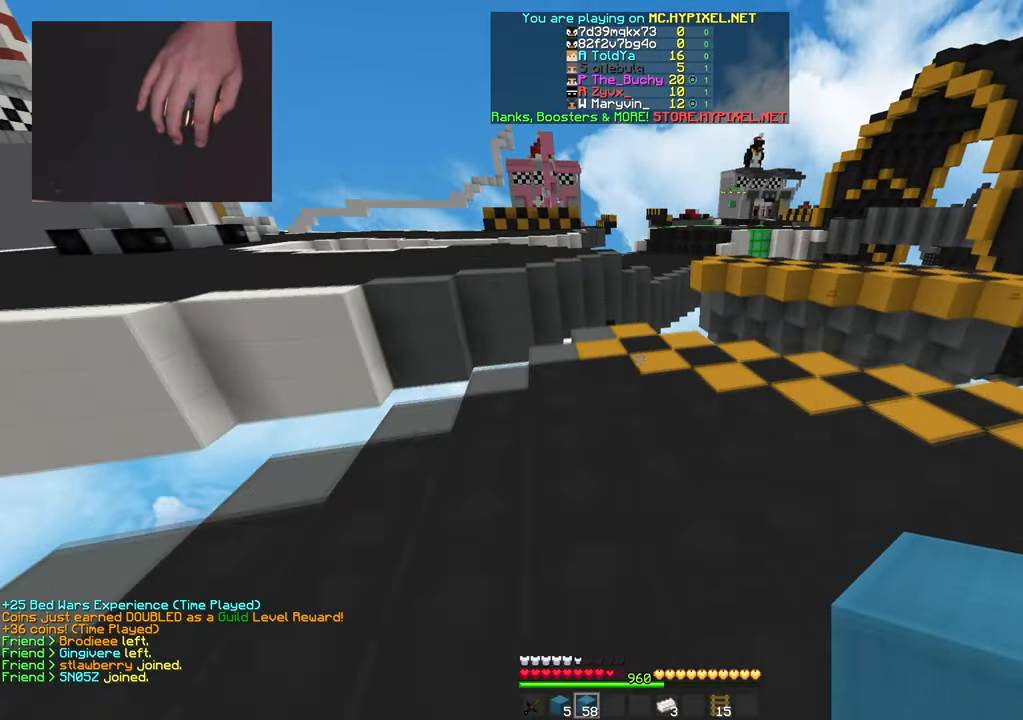
{"keys": ["space", "w"], "mouse": [], "events": [[234, "d", "up"]]}
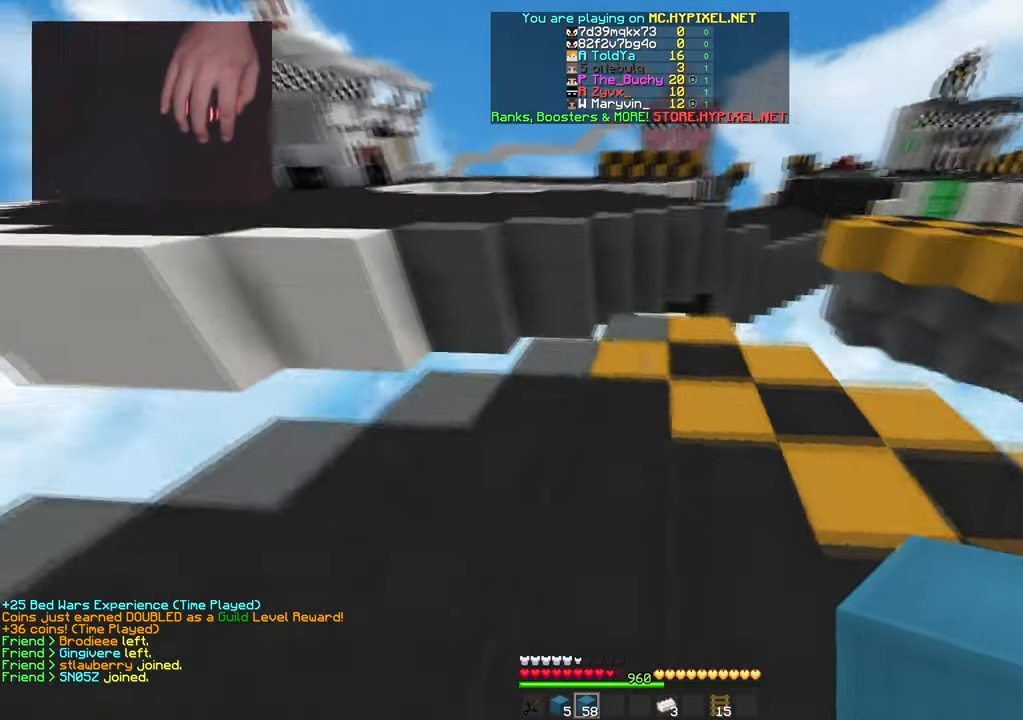
{"keys": ["a", "space", "w"], "mouse": ["right"], "events": [[117, "space", "up"], [384, "mouse_right", "down"], [401, "a", "down"], [418, "space", "down"]]}
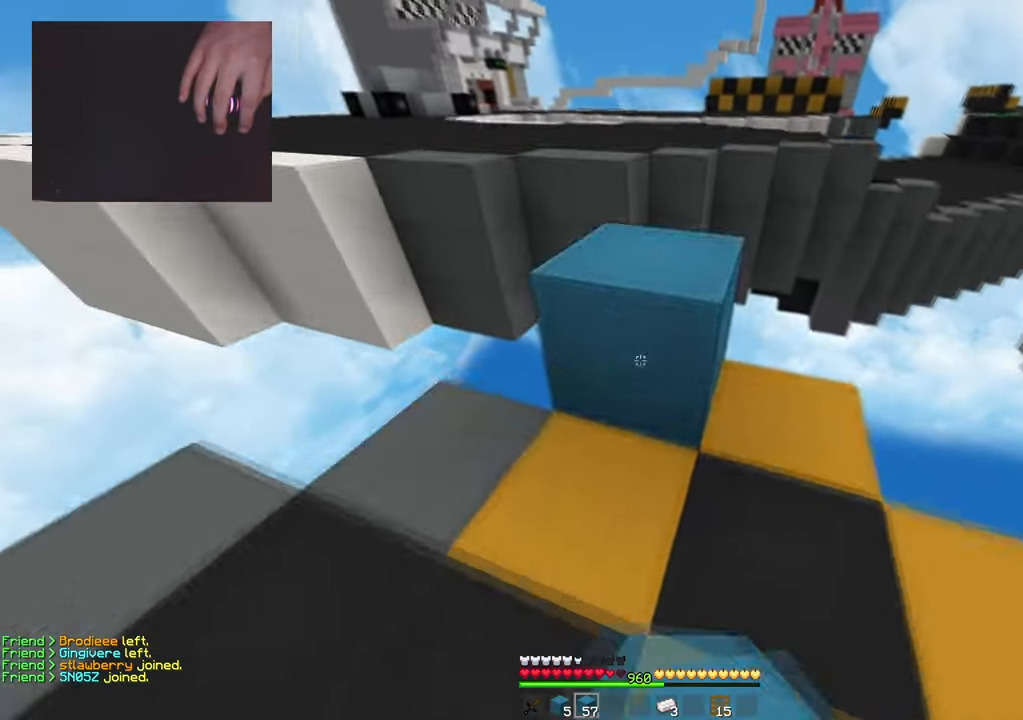
{"keys": ["space", "w"], "mouse": ["right"], "events": [[17, "mouse_right", "up"], [83, "d", "down"], [117, "a", "up"], [200, "a", "down"], [200, "space", "up"], [217, "d", "up"], [334, "space", "down"], [367, "a", "up"], [367, "mouse_right", "down"]]}
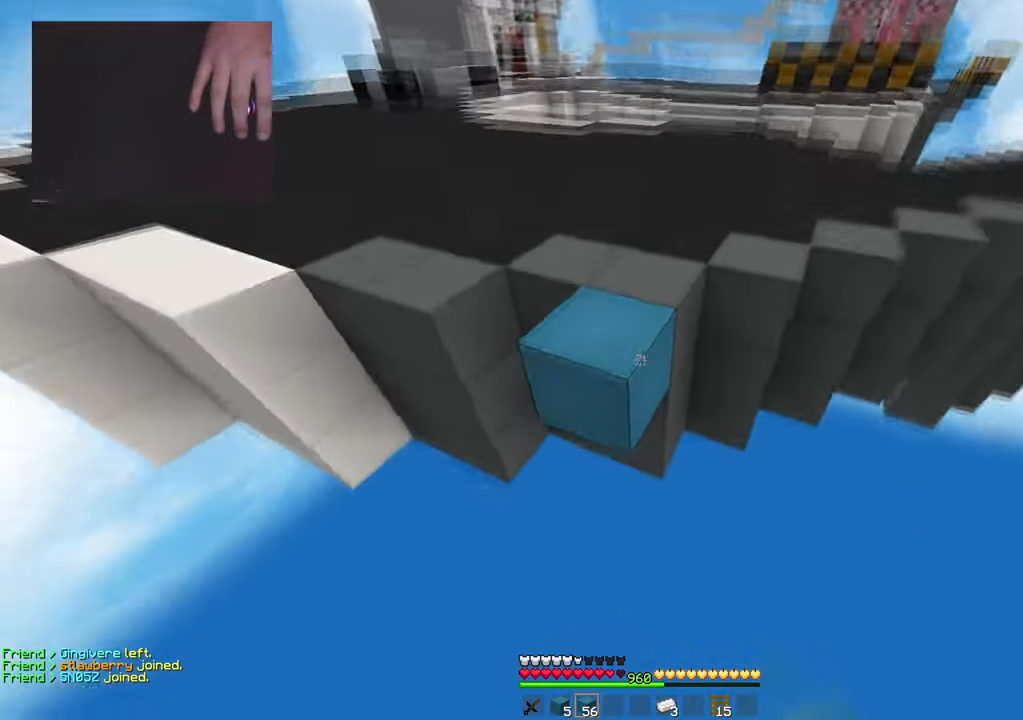
{"keys": ["space", "w"], "mouse": [], "events": [[16, "mouse_right", "up"], [167, "mouse_right", "down"], [167, "space", "up"], [233, "space", "down"], [283, "mouse_right", "up"]]}
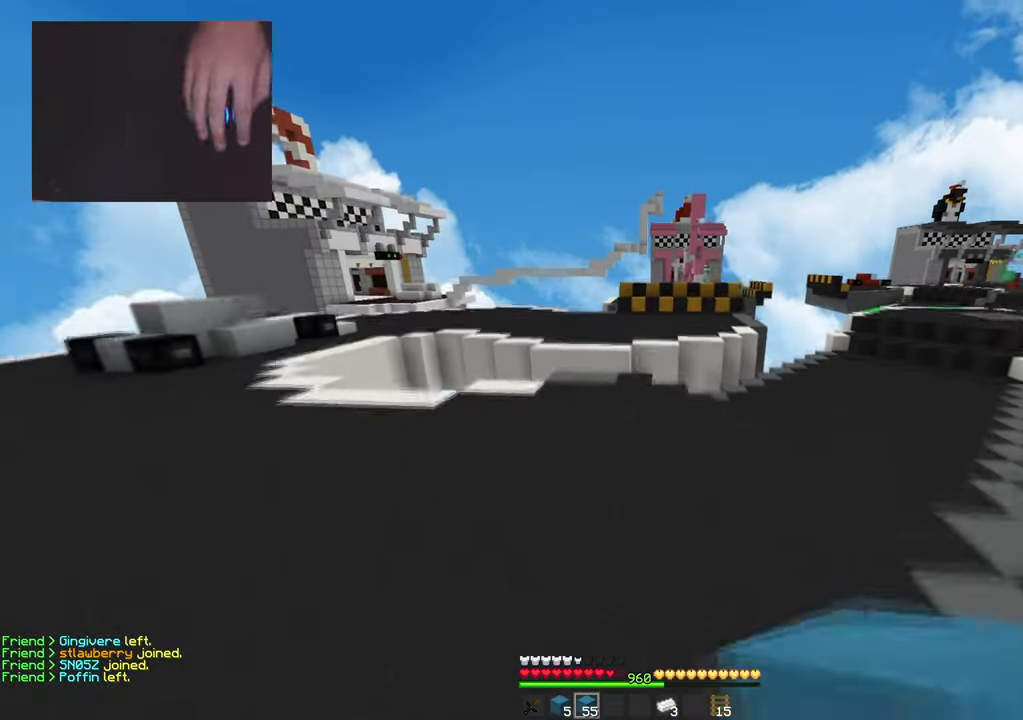
{"keys": ["w"], "mouse": [], "events": [[417, "space", "up"]]}
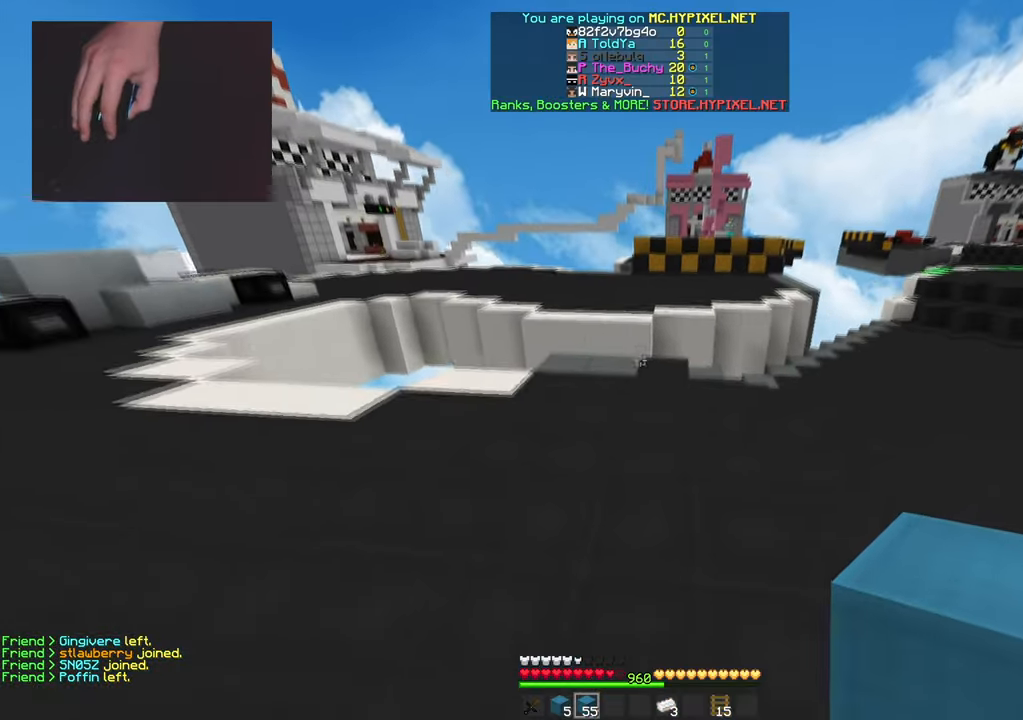
{"keys": ["w"], "mouse": ["right"], "events": [[50, "mouse_left", "down"], [384, "mouse_left", "up"], [450, "mouse_right", "down"]]}
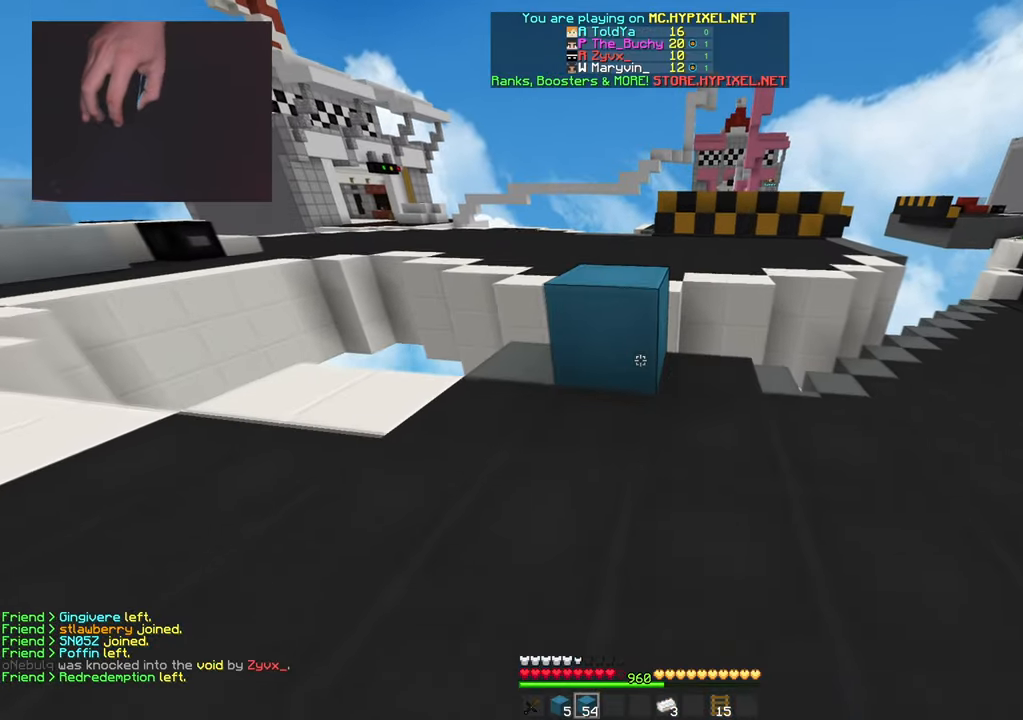
{"keys": ["space", "w"], "mouse": [], "events": [[100, "mouse_right", "up"], [100, "space", "down"], [134, "mouse_left", "down"], [267, "d", "down"], [334, "space", "up"], [384, "d", "up"], [451, "mouse_left", "up"], [484, "space", "down"]]}
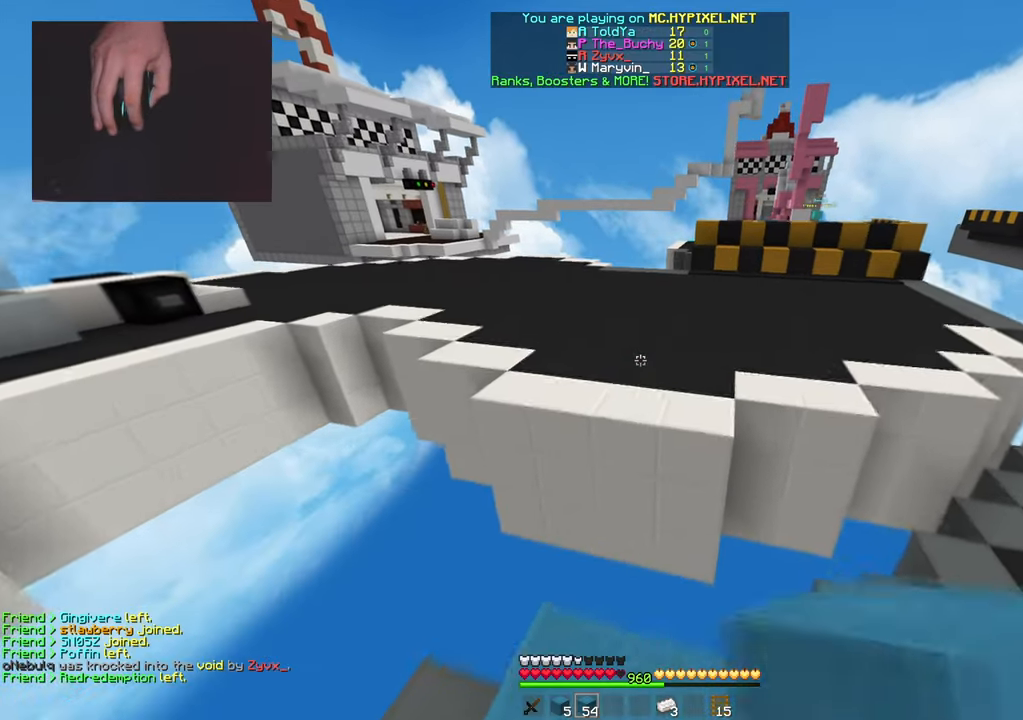
{"keys": ["space", "w"], "mouse": [], "events": [[133, "d", "down"], [300, "space", "up"], [333, "d", "up"], [484, "space", "down"]]}
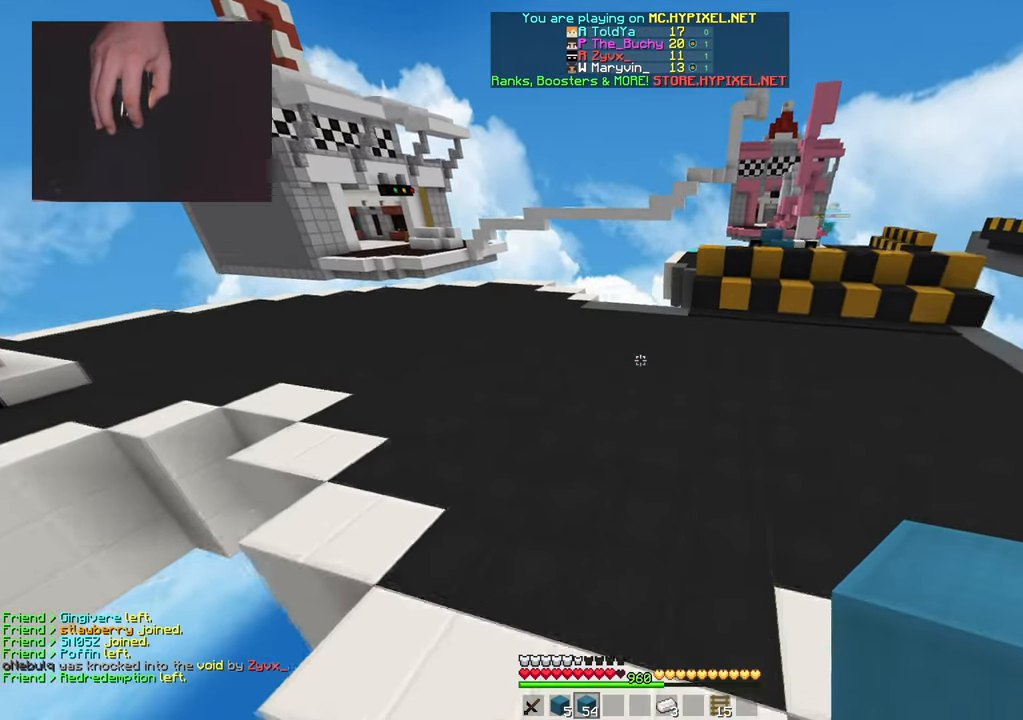
{"keys": ["space", "w"], "mouse": [], "events": []}
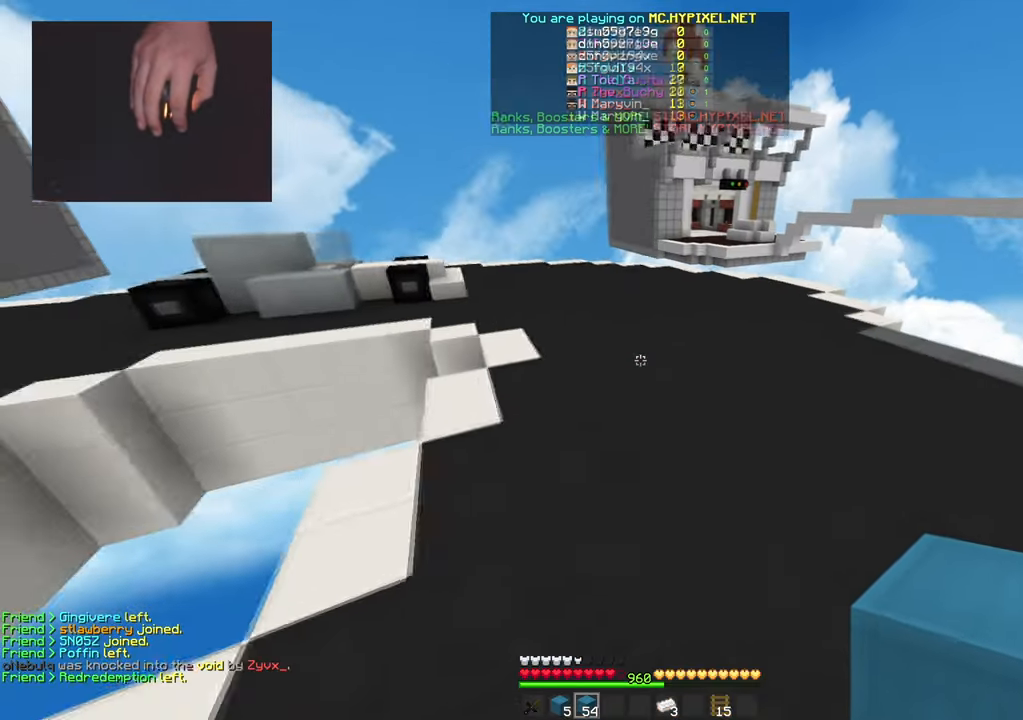
{"keys": ["d", "w"], "mouse": [], "events": [[350, "space", "up"], [367, "d", "down"]]}